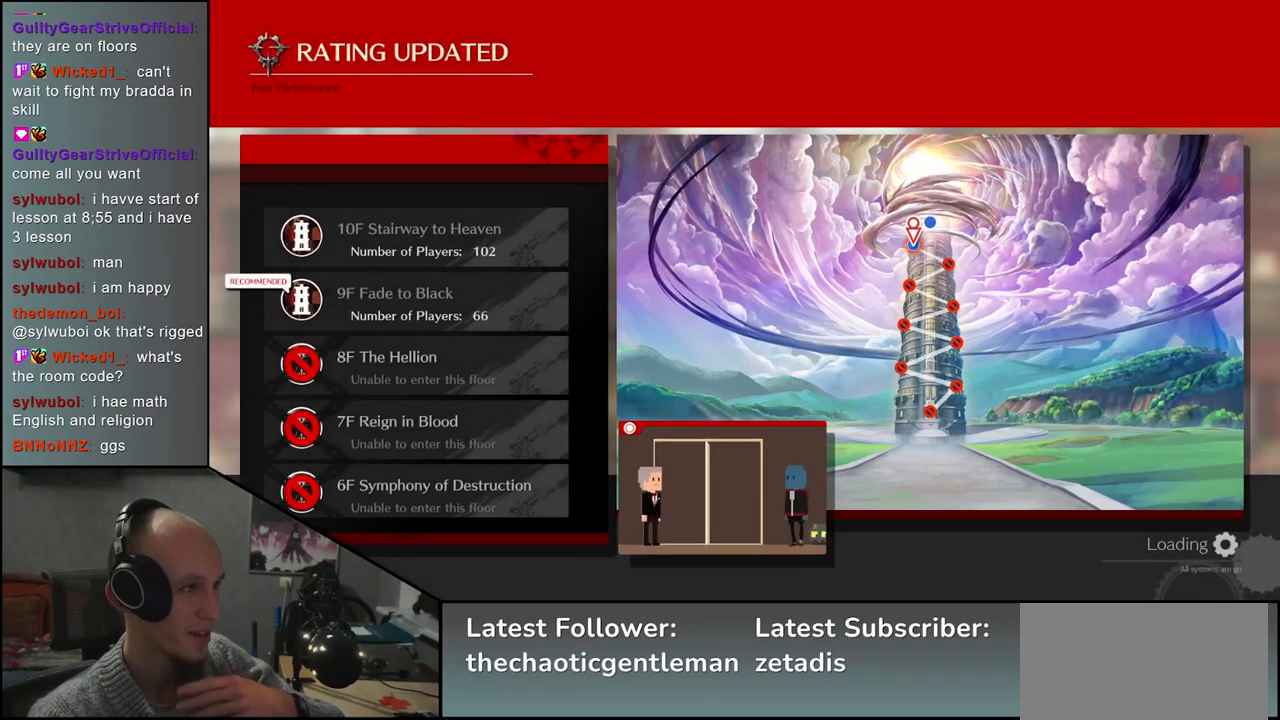
Gameplay with a controller (arcade stick); each line is a JSON object with the inputs held at the frame after it. "events" lists button and stick changes between this image and that frame as [ms after this image, input, new state], when the widget could be followed in between. Not read: L3 R3.
{"buttons": ["SQUARE"], "left_stick": "center", "events": [[483, "SQUARE", "down"]]}
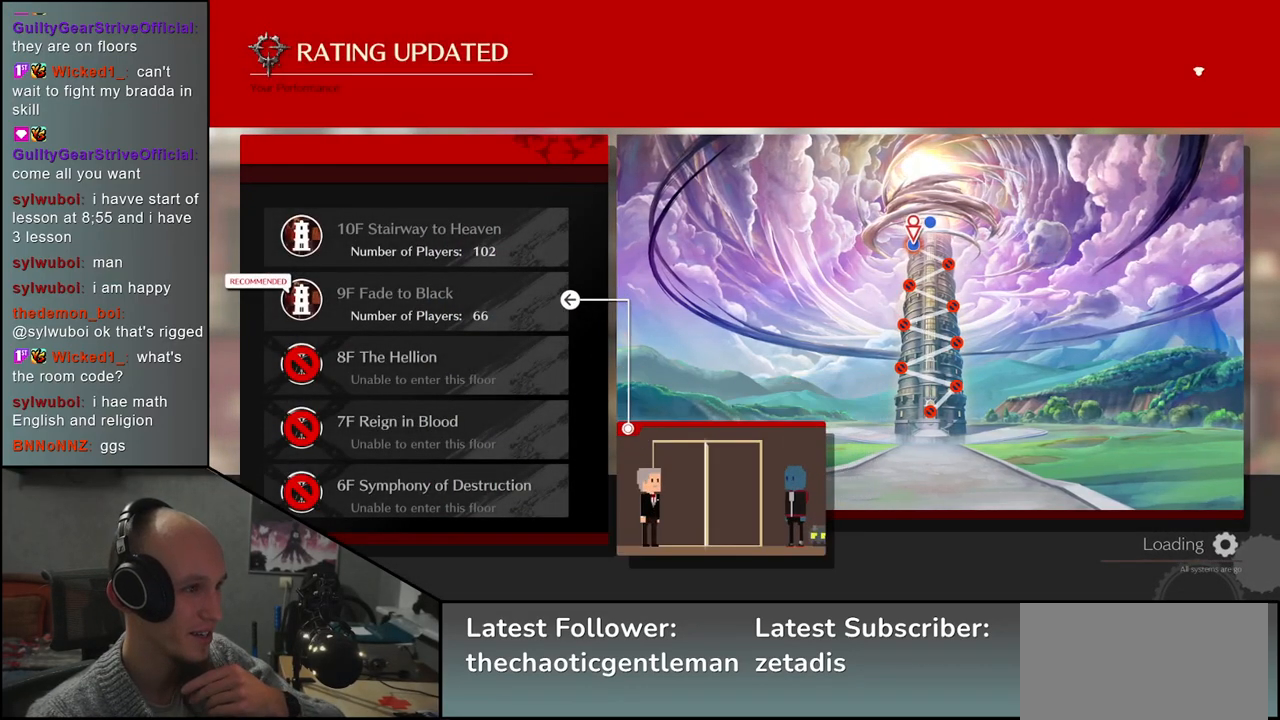
{"buttons": [], "left_stick": "center", "events": [[17, "SQUARE", "up"]]}
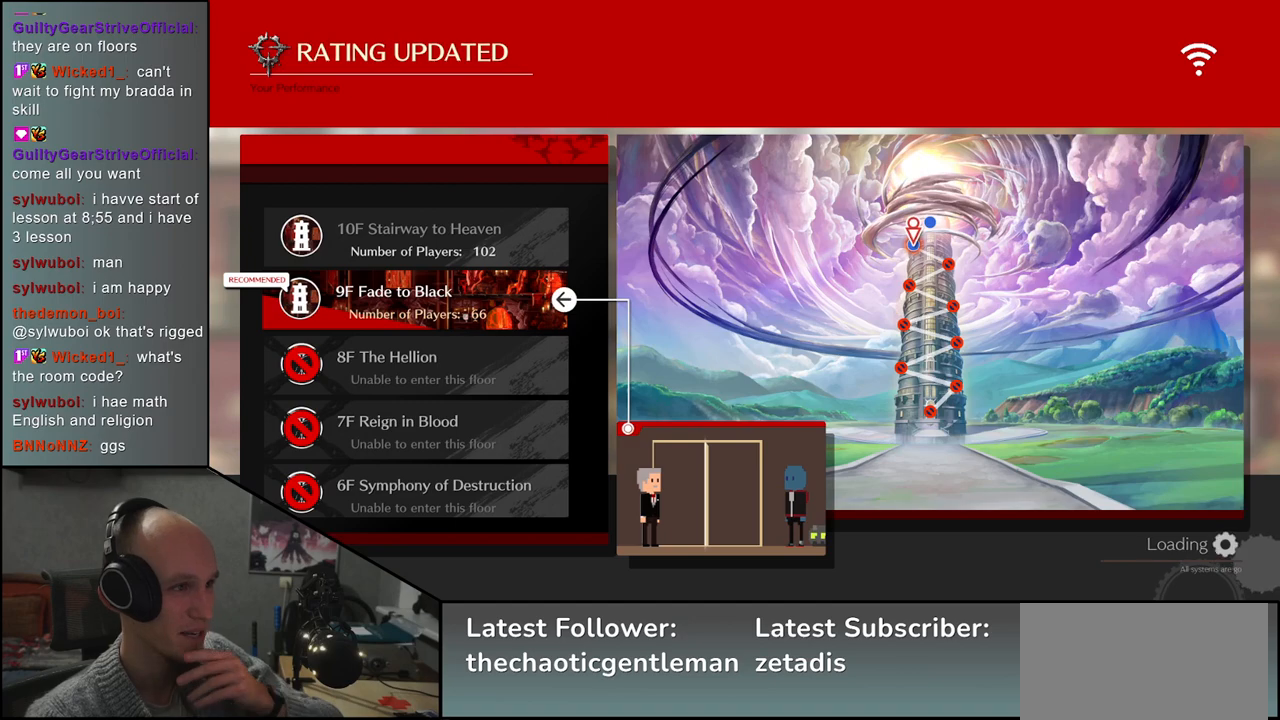
{"buttons": [], "left_stick": "center", "events": []}
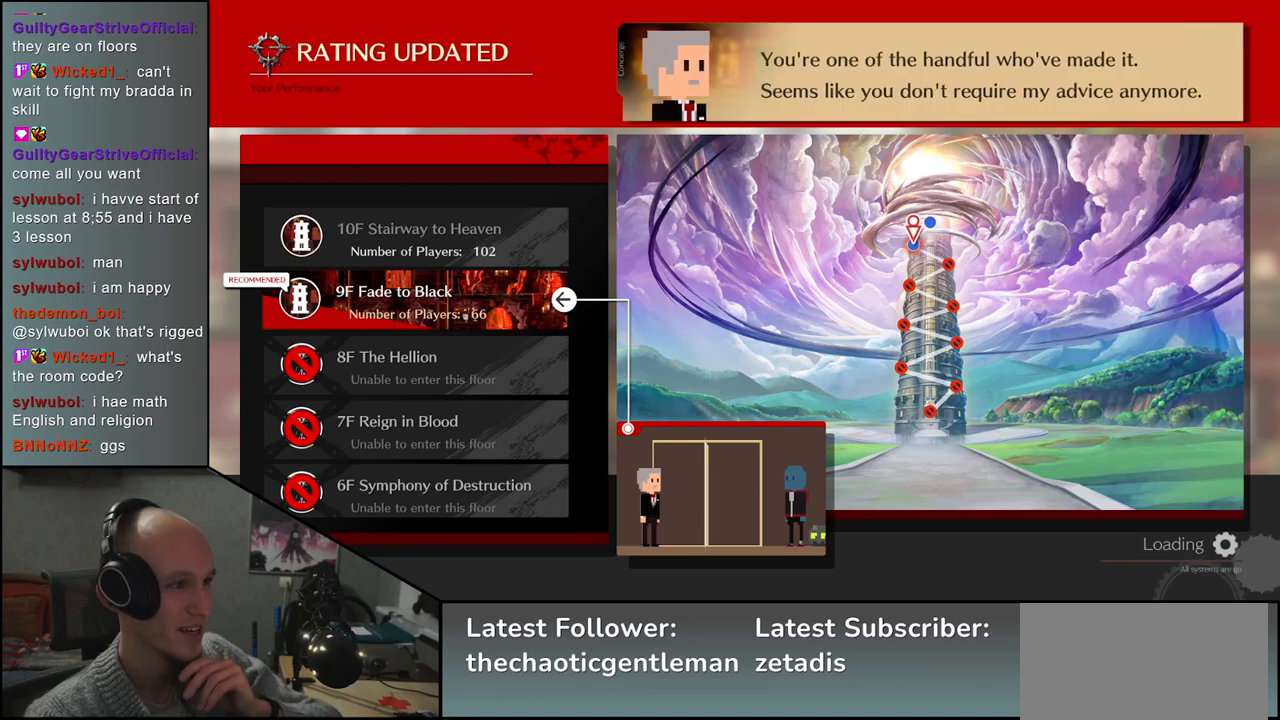
{"buttons": [], "left_stick": "center", "events": []}
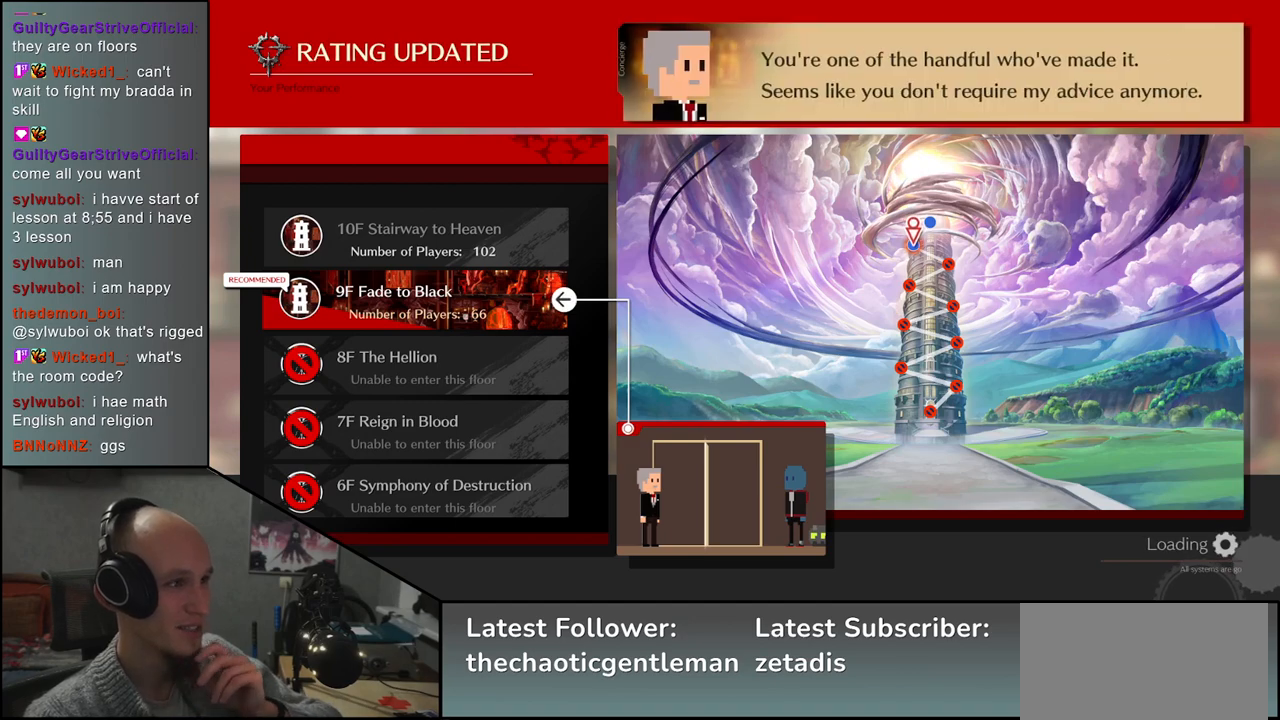
{"buttons": [], "left_stick": "center", "events": [[267, "SQUARE", "down"], [317, "SQUARE", "up"]]}
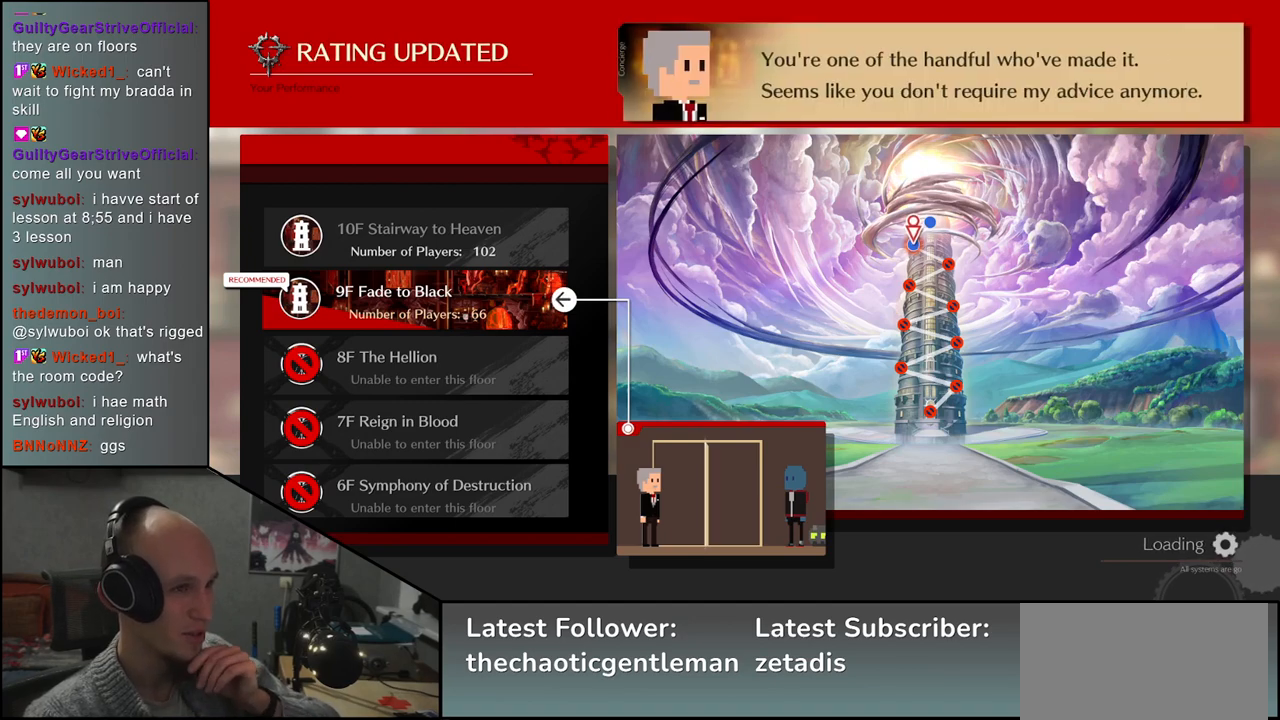
{"buttons": [], "left_stick": "center", "events": []}
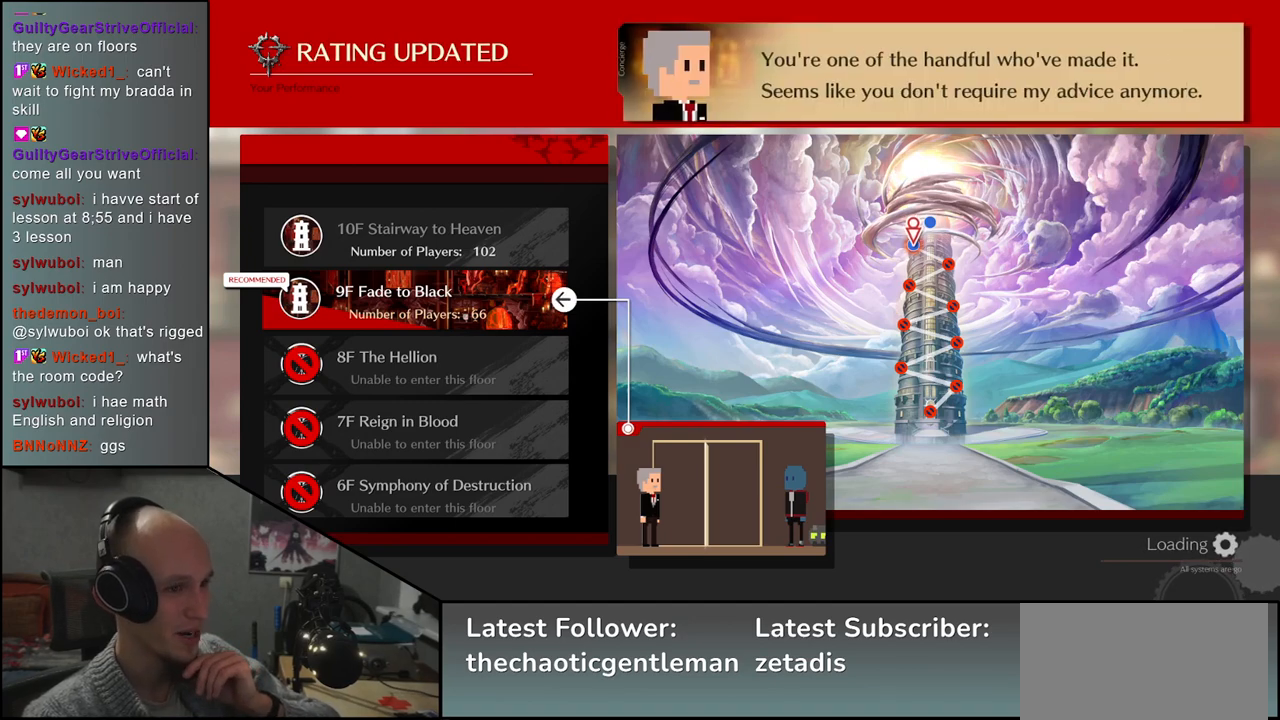
{"buttons": [], "left_stick": "center", "events": [[200, "SQUARE", "down"], [233, "SQUARE", "up"]]}
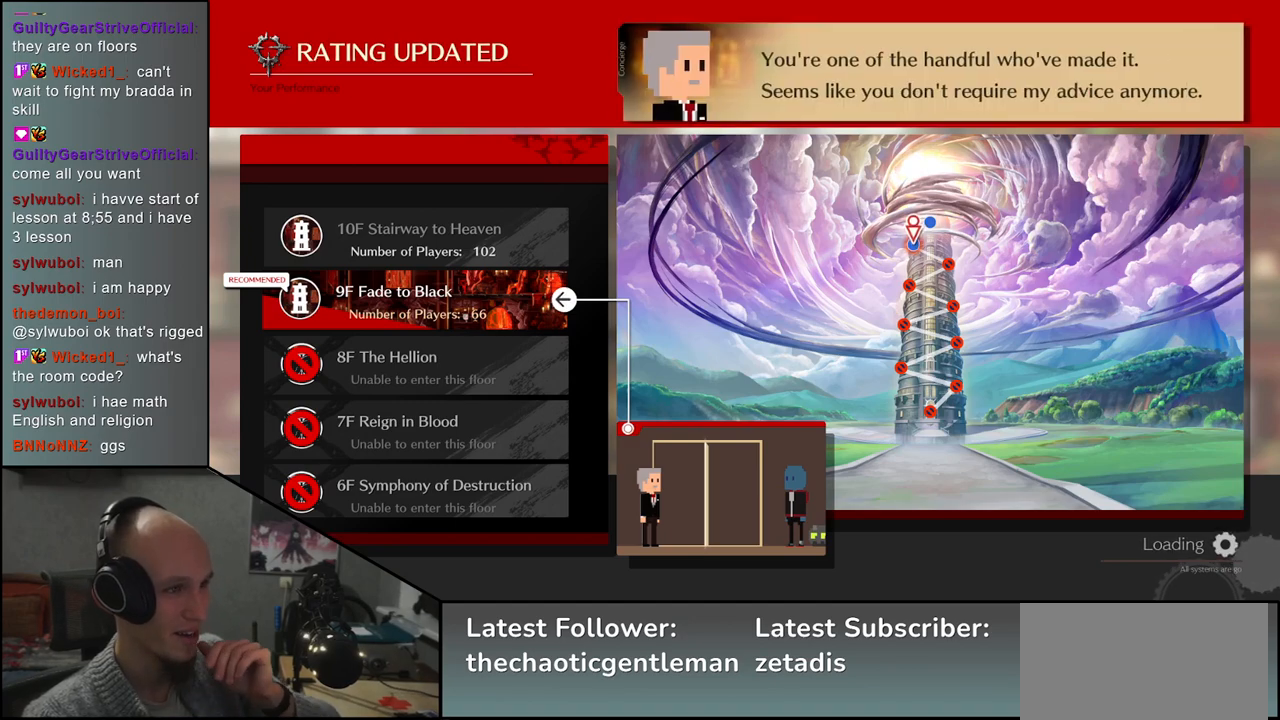
{"buttons": [], "left_stick": "center", "events": [[300, "SQUARE", "down"], [350, "SQUARE", "up"]]}
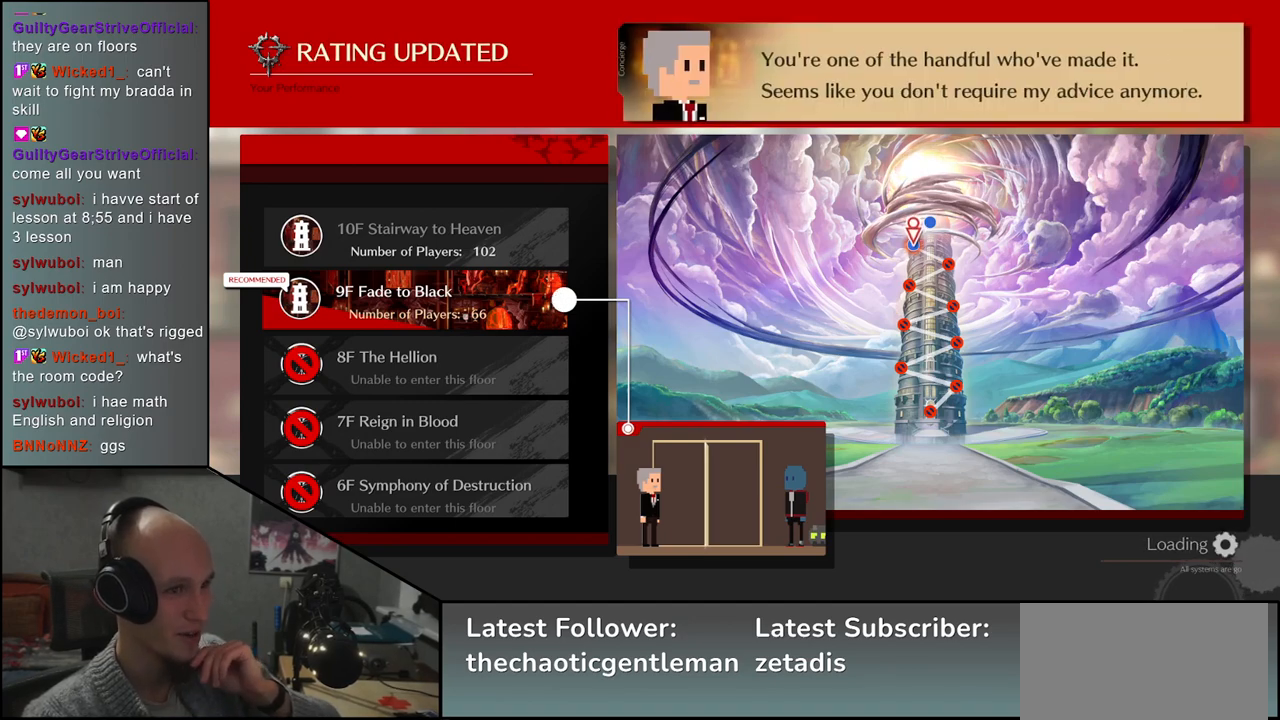
{"buttons": [], "left_stick": "center", "events": []}
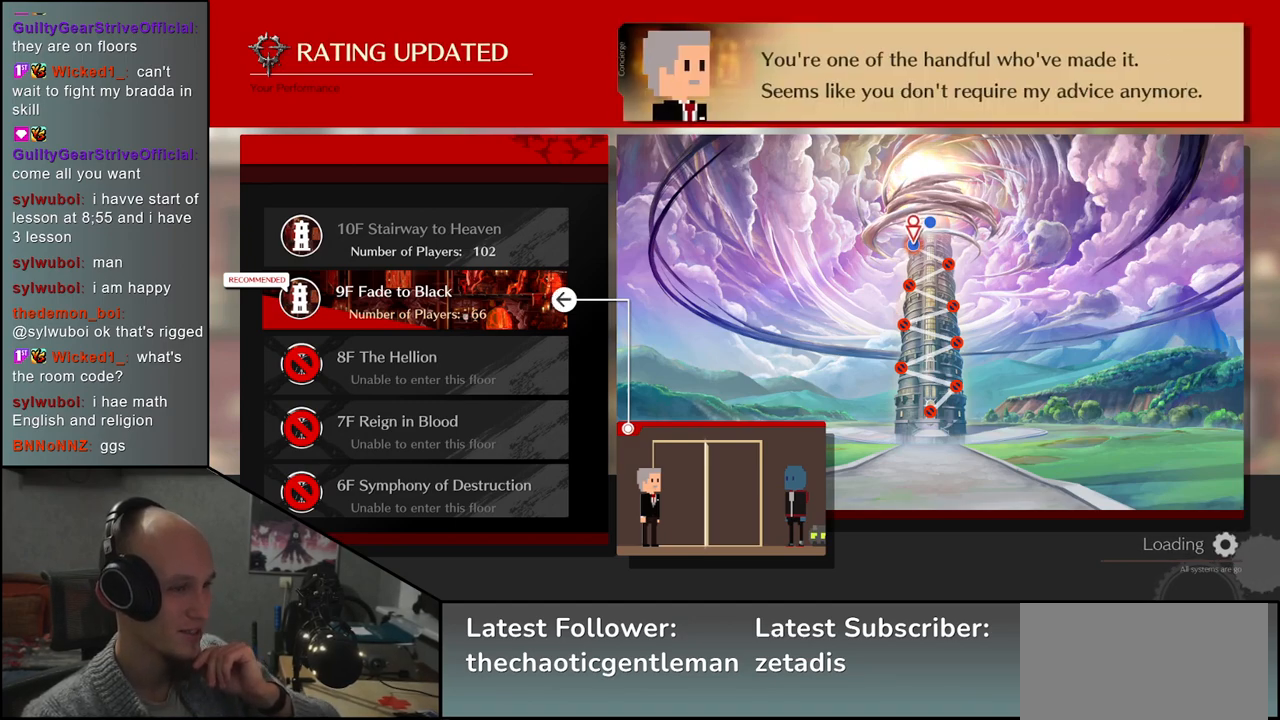
{"buttons": [], "left_stick": "center", "events": [[100, "SQUARE", "down"], [150, "SQUARE", "up"]]}
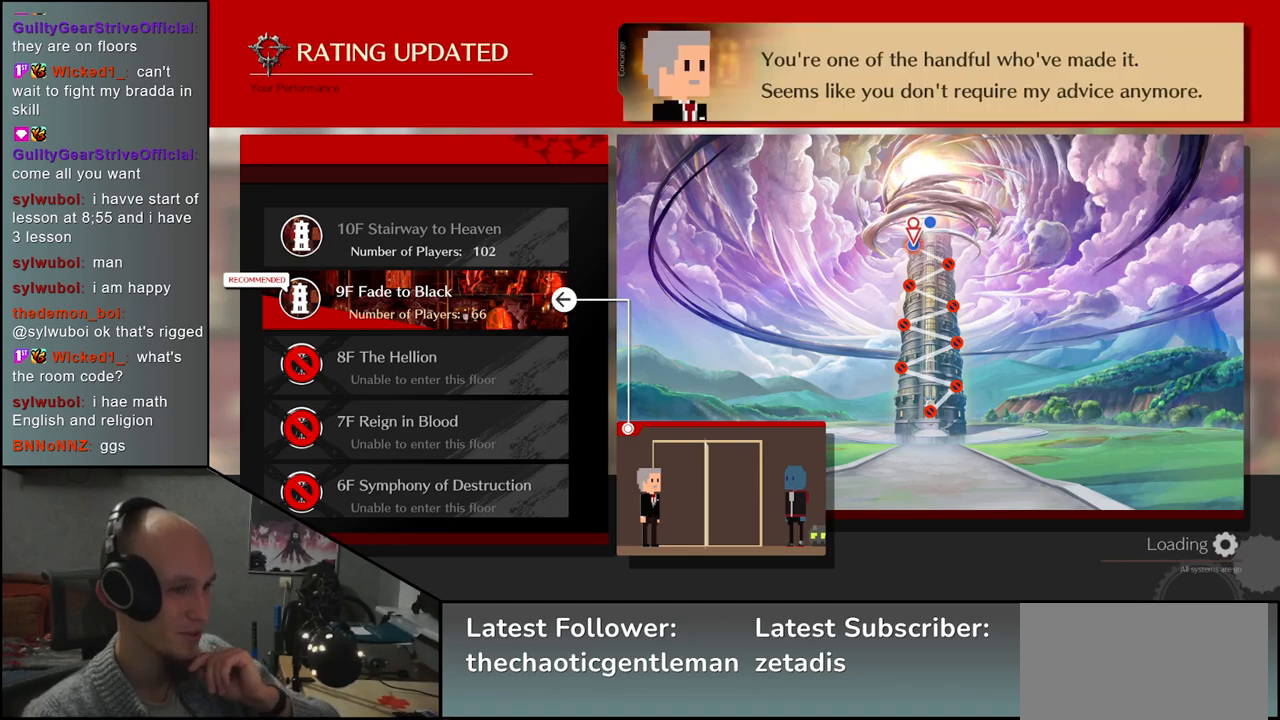
{"buttons": [], "left_stick": "center", "events": [[167, "SQUARE", "down"], [233, "SQUARE", "up"]]}
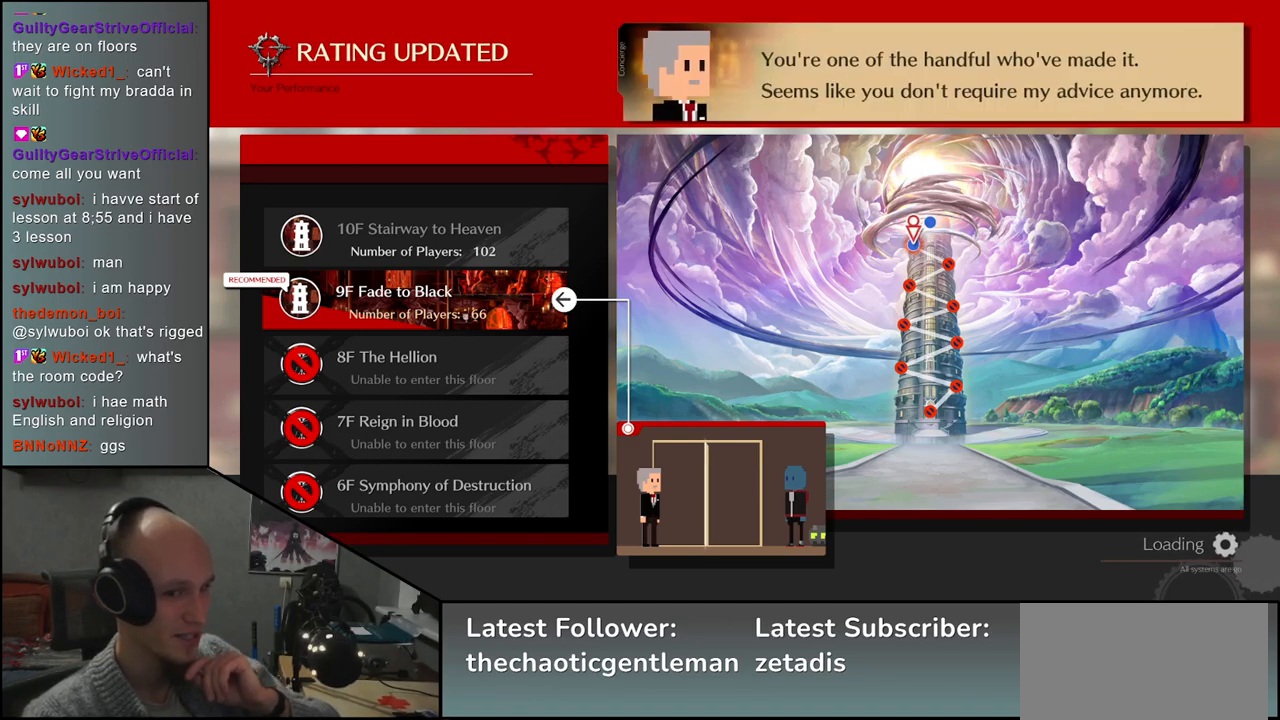
{"buttons": [], "left_stick": "center", "events": []}
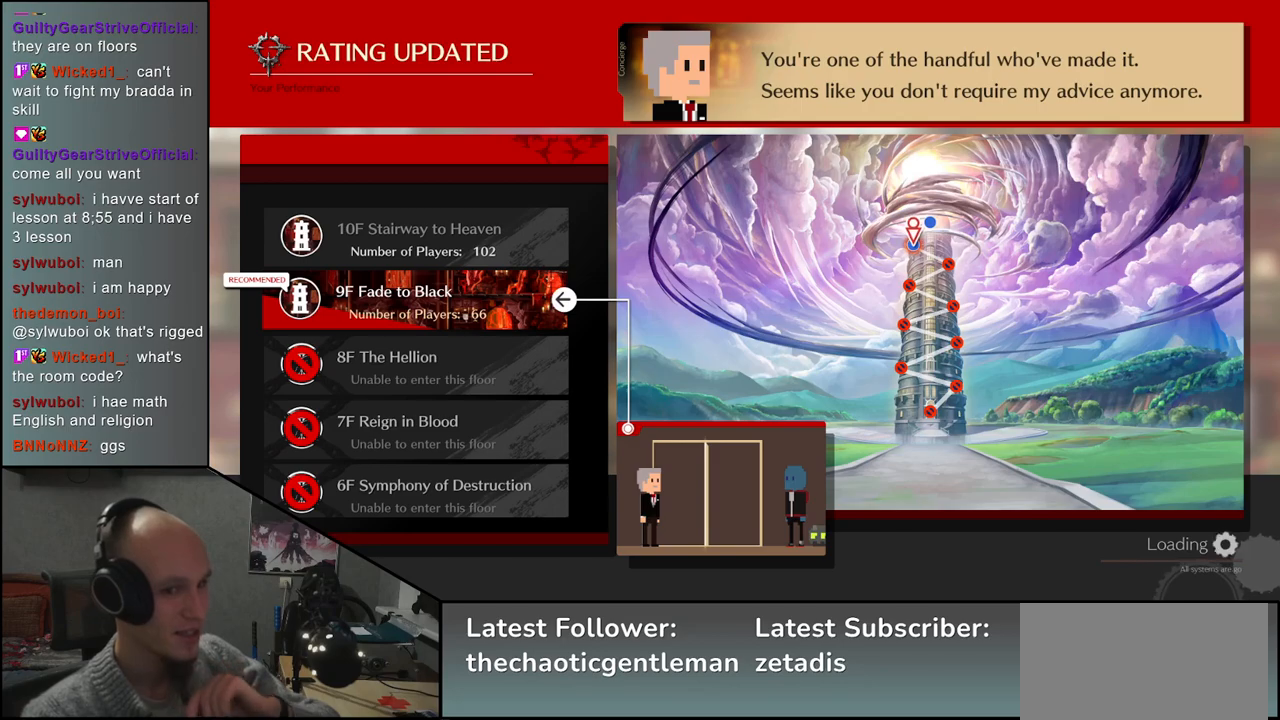
{"buttons": [], "left_stick": "center", "events": []}
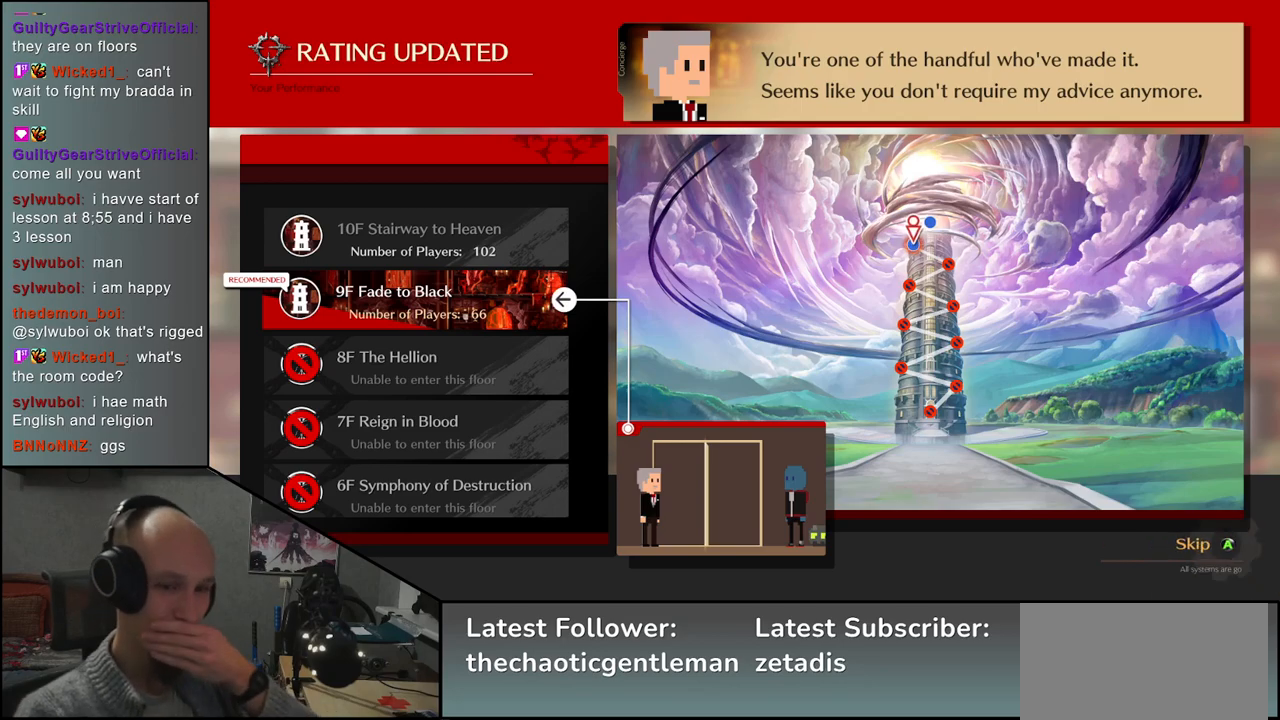
{"buttons": [], "left_stick": "center", "events": []}
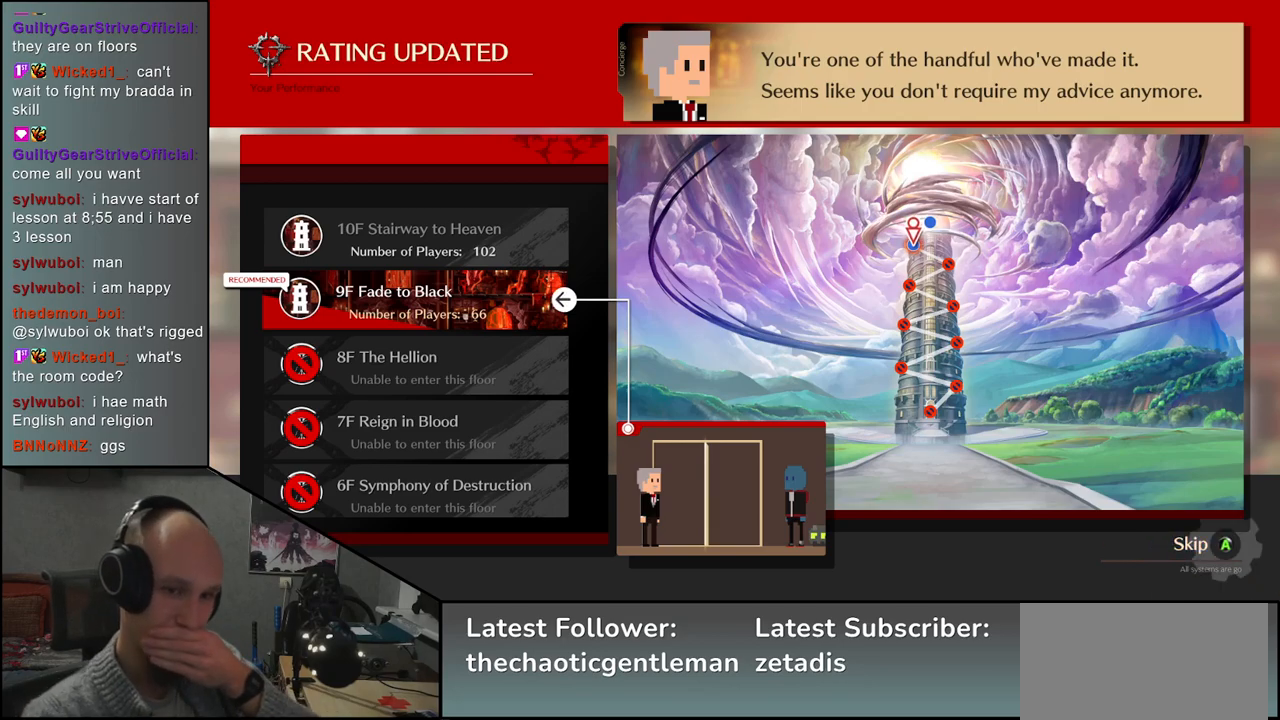
{"buttons": [], "left_stick": "center", "events": [[167, "SQUARE", "down"], [267, "SQUARE", "up"]]}
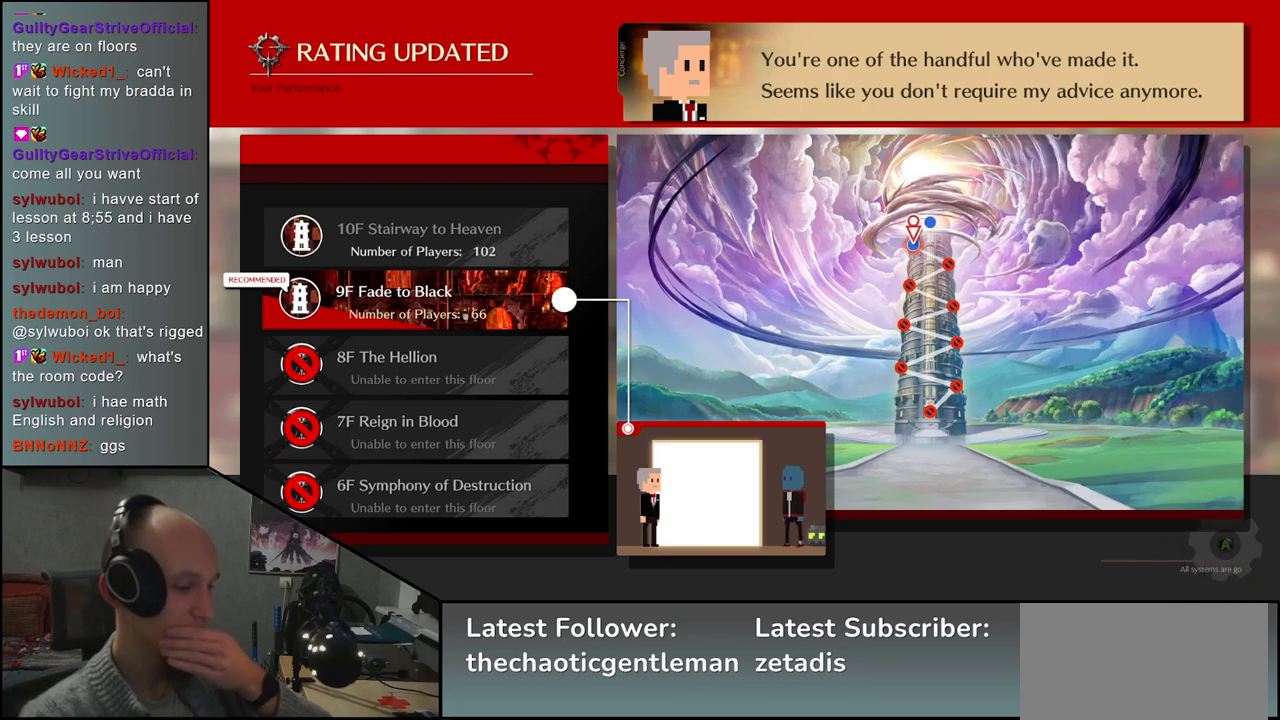
{"buttons": [], "left_stick": "center", "events": []}
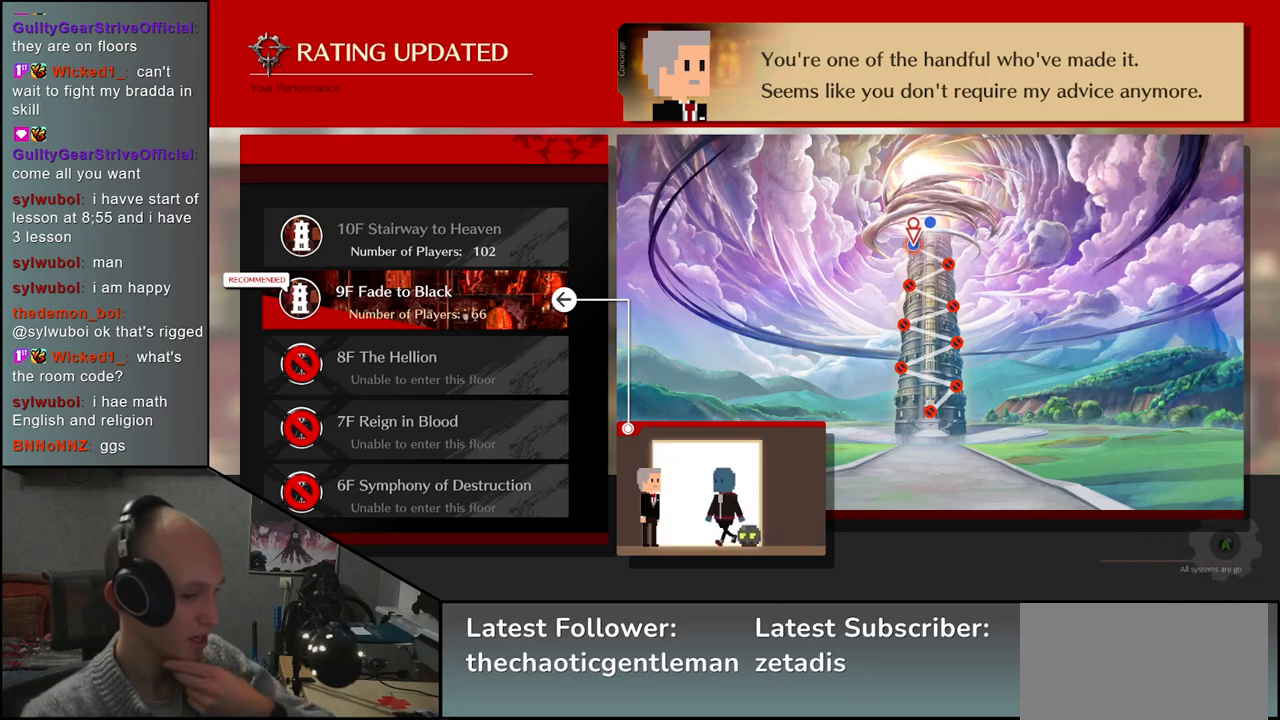
{"buttons": [], "left_stick": "center", "events": []}
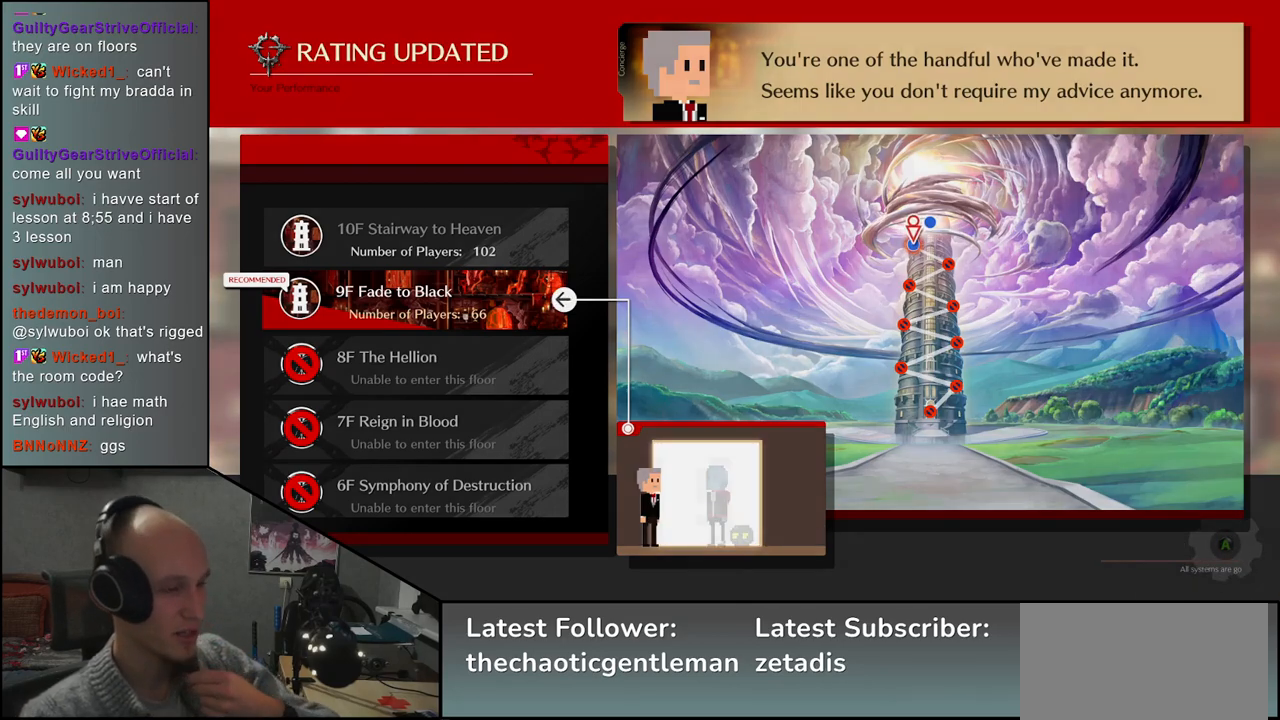
{"buttons": [], "left_stick": "center", "events": []}
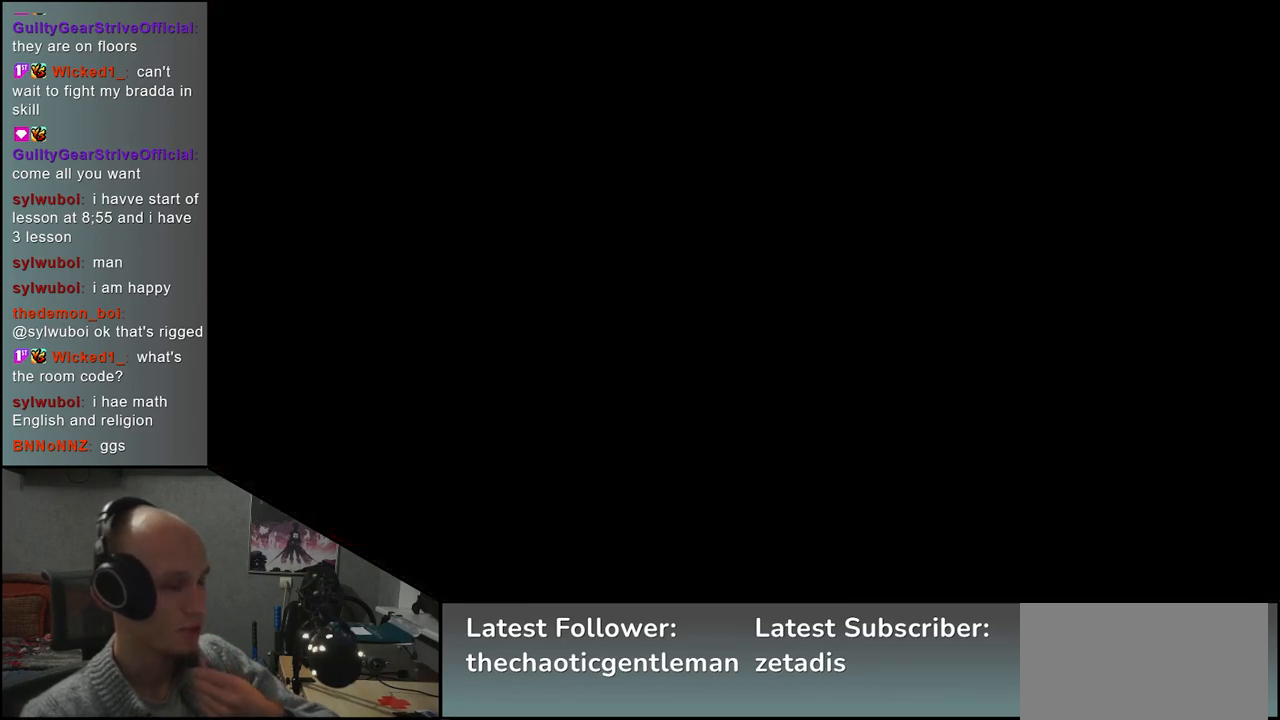
{"buttons": [], "left_stick": "center", "events": []}
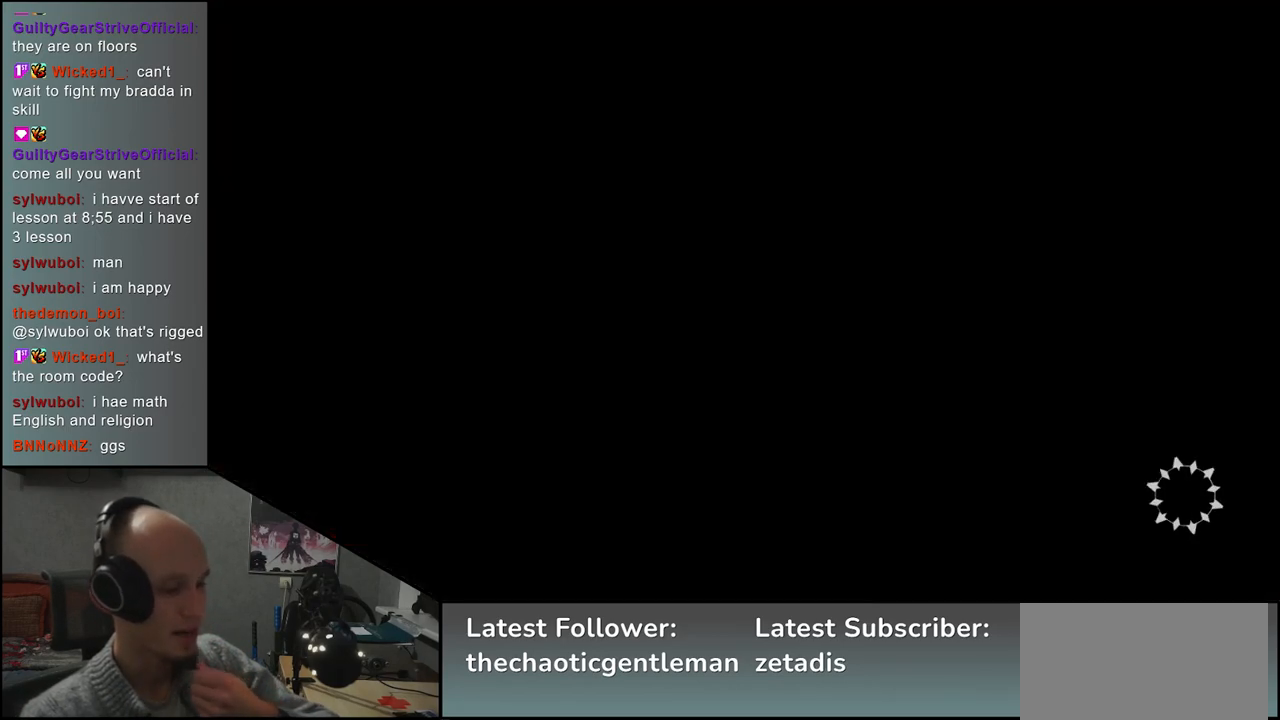
{"buttons": [], "left_stick": "center", "events": []}
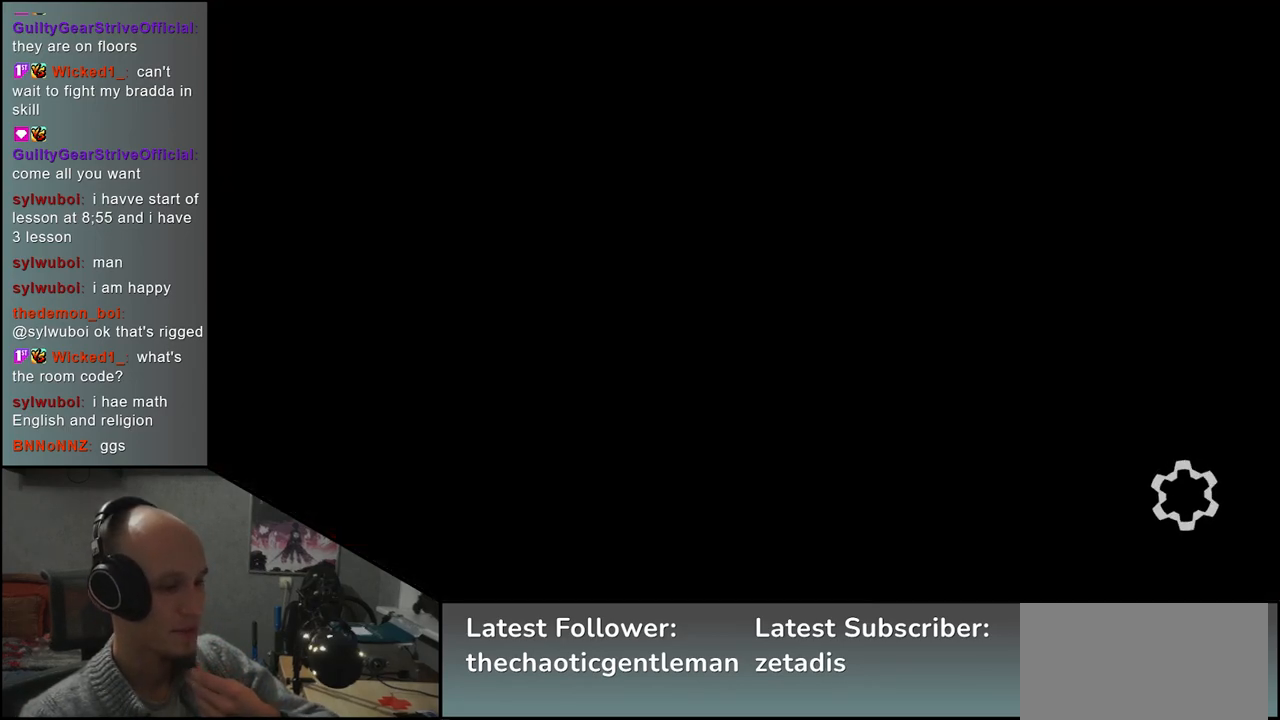
{"buttons": [], "left_stick": "center", "events": []}